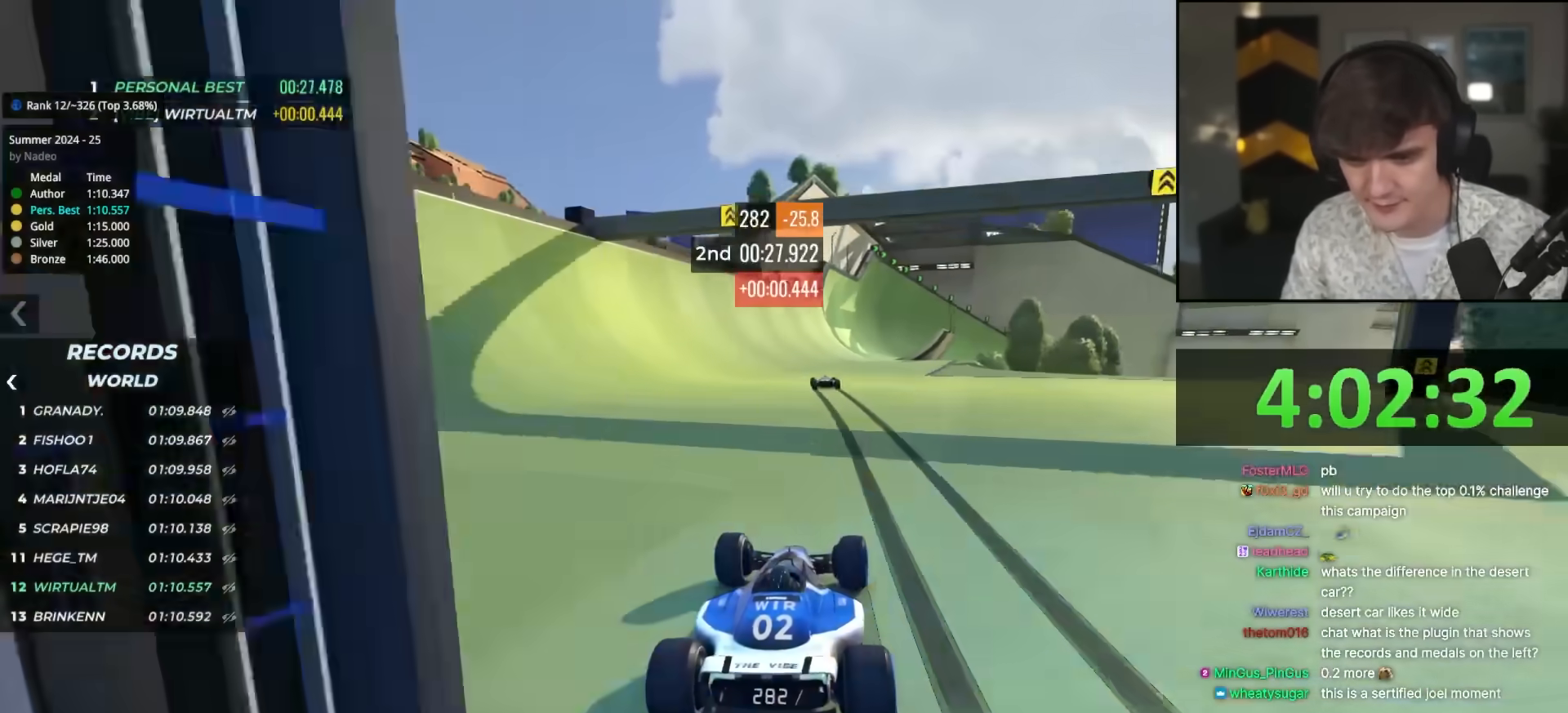
Gameplay with keyboard; each line is a JSON object with the keys held at the frame after it. "events" lists presses ("down") and releases ("up") of "brake", "down", "left", "right" and "up" between this image and that frame as [ms after this image, input, new state], when the widget could be followed in between. No other keys are recorded. Mouse input is not recorded. Key names are as the overlay labels them; some are game actions (e.g. jump) rather than physical keys.
{"keys": ["left", "up"], "events": [[117, "left", "up"], [167, "right", "down"], [350, "right", "up"], [400, "left", "down"]]}
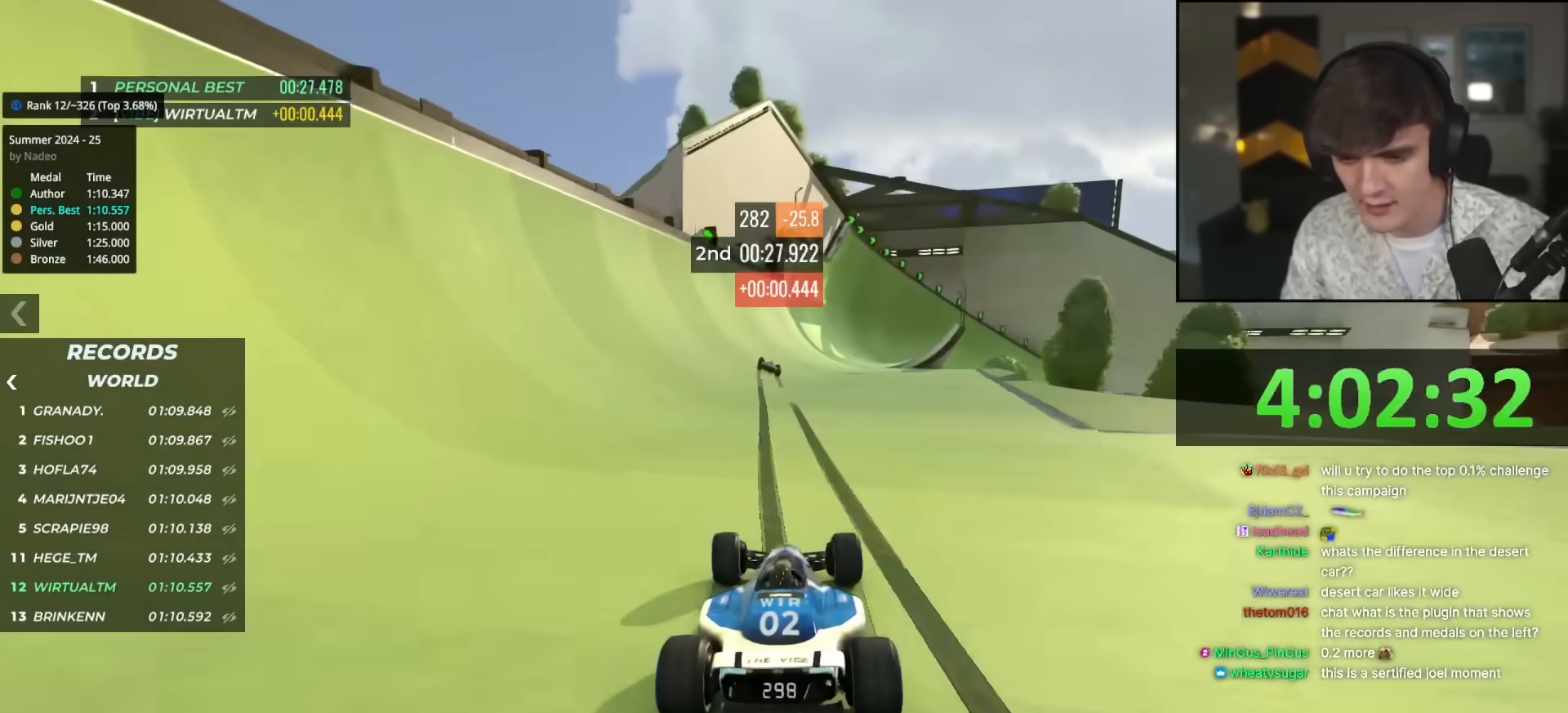
{"keys": ["left", "up"], "events": [[83, "left", "up"], [183, "right", "down"], [283, "right", "up"], [367, "left", "down"]]}
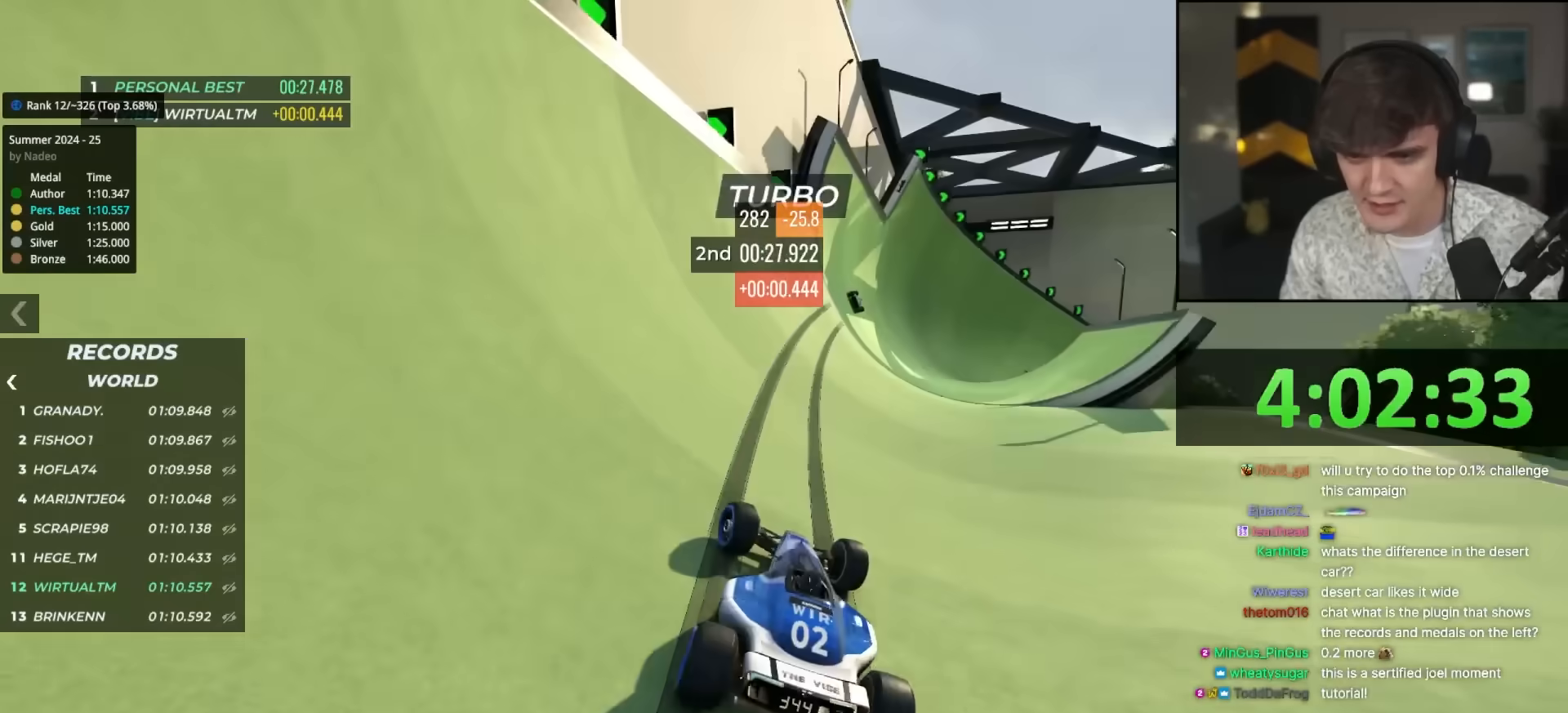
{"keys": ["right", "up"], "events": [[17, "left", "up"], [100, "right", "down"], [200, "right", "up"], [383, "right", "down"]]}
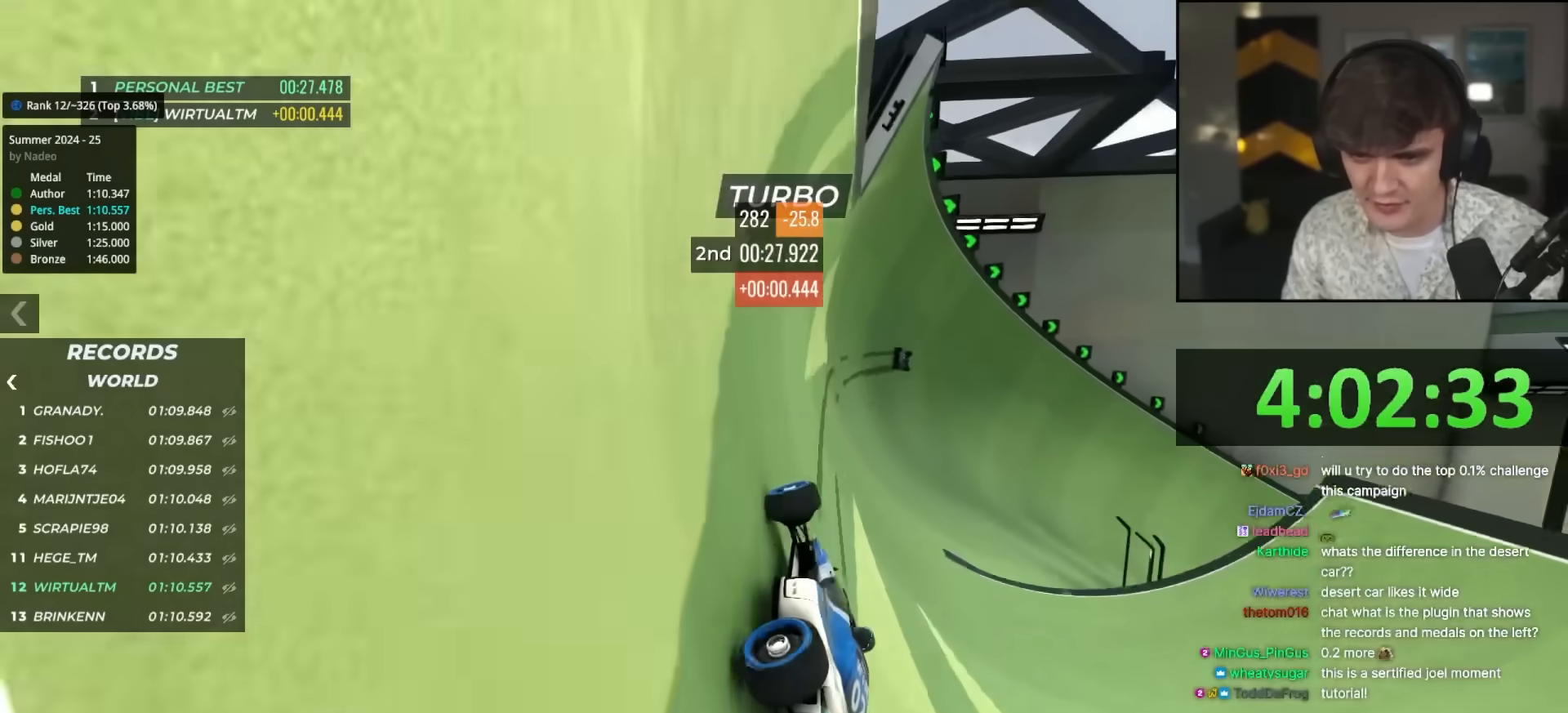
{"keys": ["right", "up"], "events": [[33, "right", "up"], [267, "right", "down"], [400, "right", "up"], [500, "right", "down"]]}
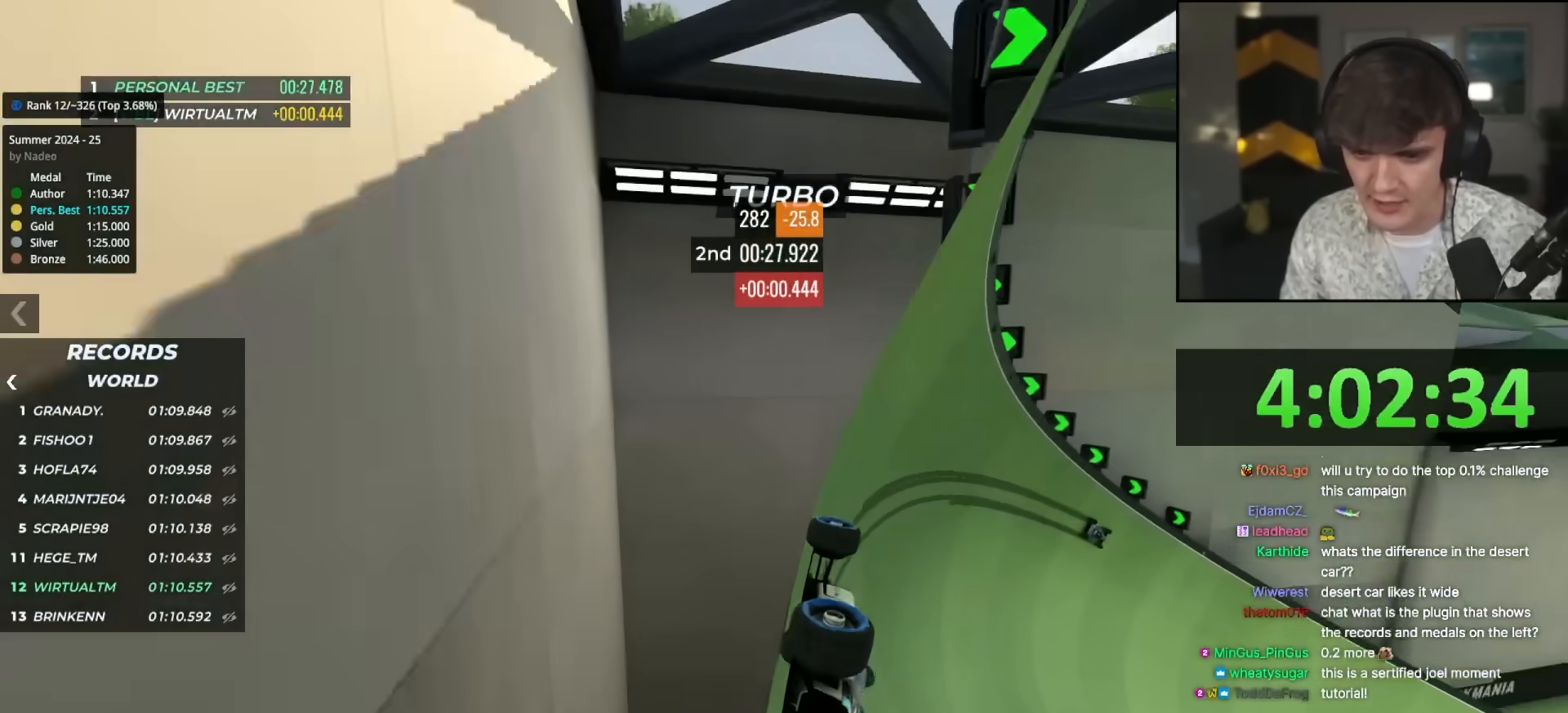
{"keys": ["up"], "events": [[50, "right", "up"]]}
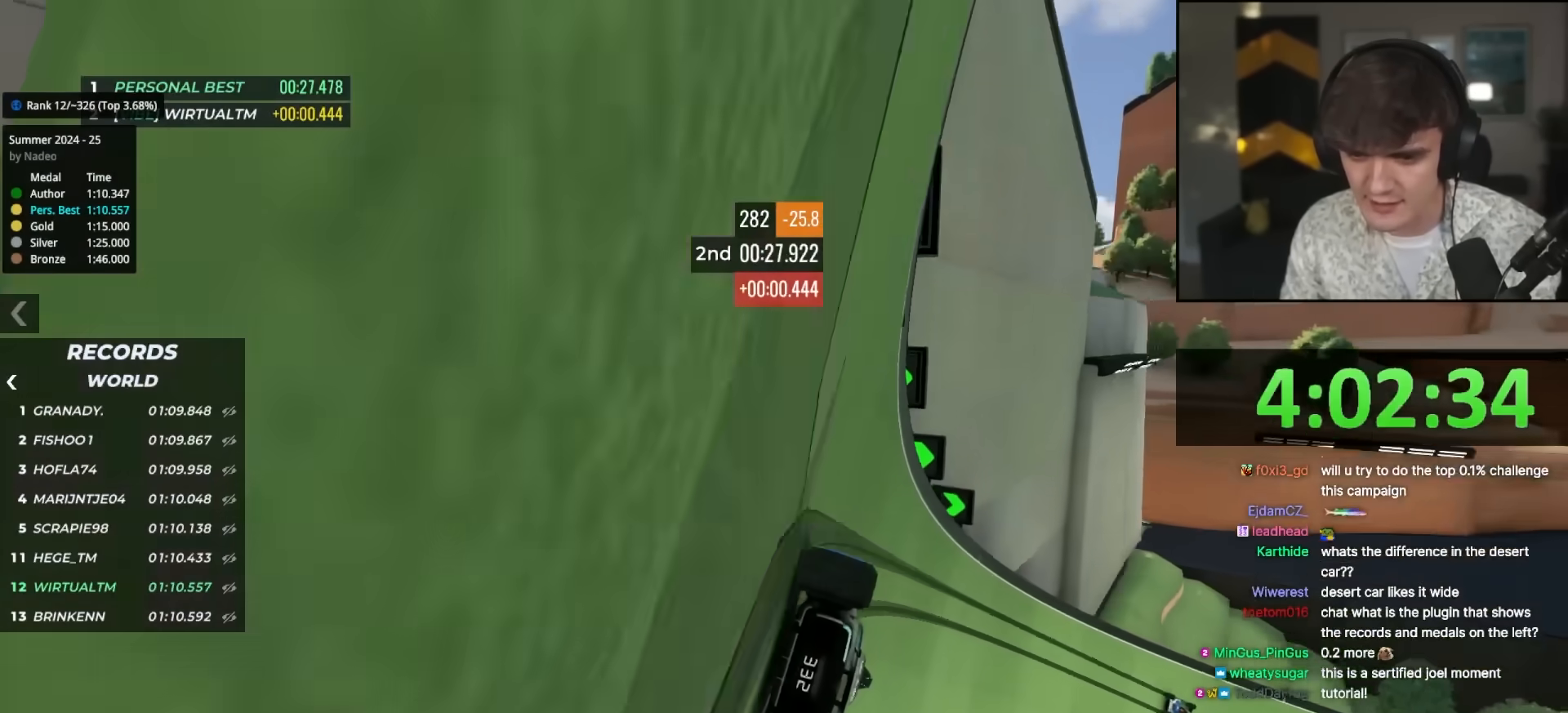
{"keys": ["up"], "events": [[250, "right", "down"], [433, "right", "up"]]}
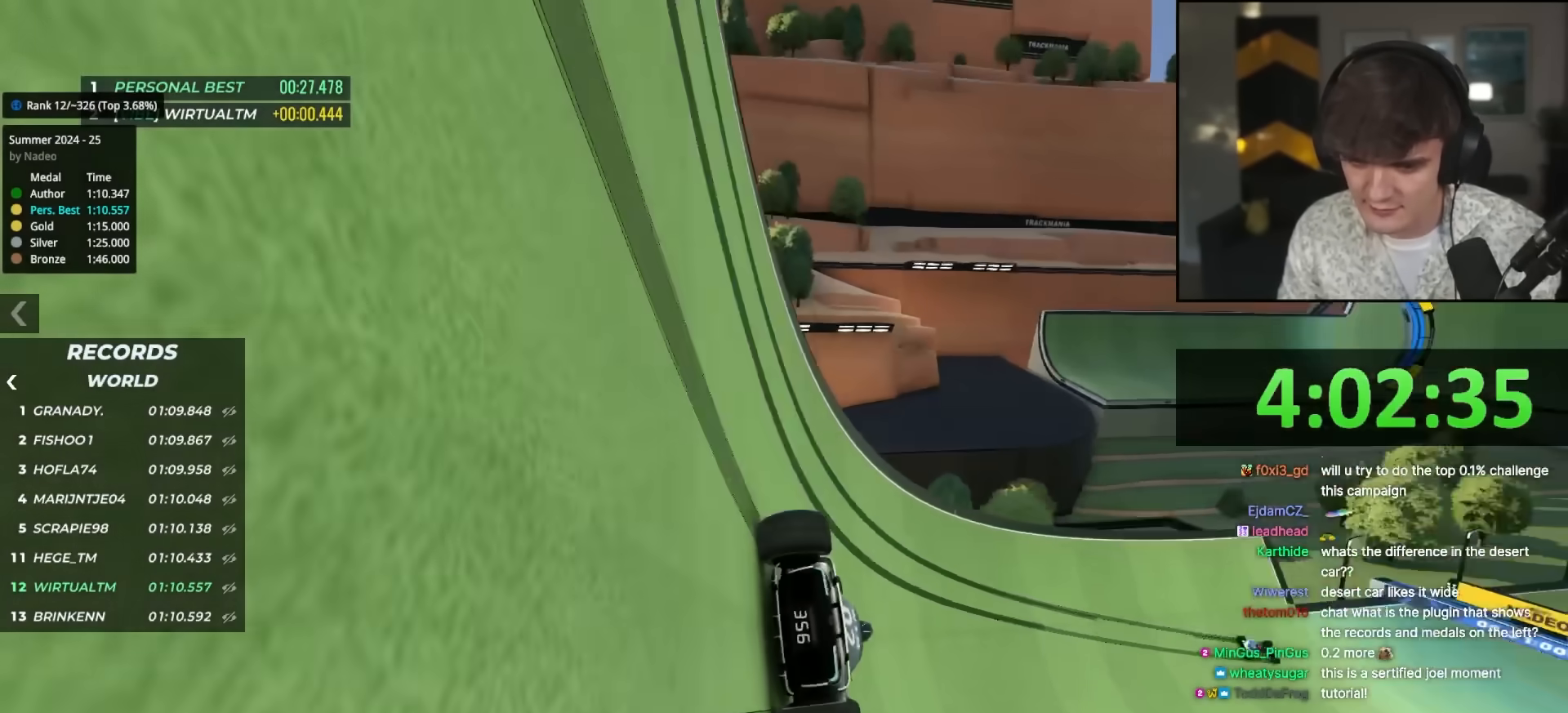
{"keys": ["right", "up"], "events": [[33, "right", "down"], [267, "right", "up"], [317, "right", "down"]]}
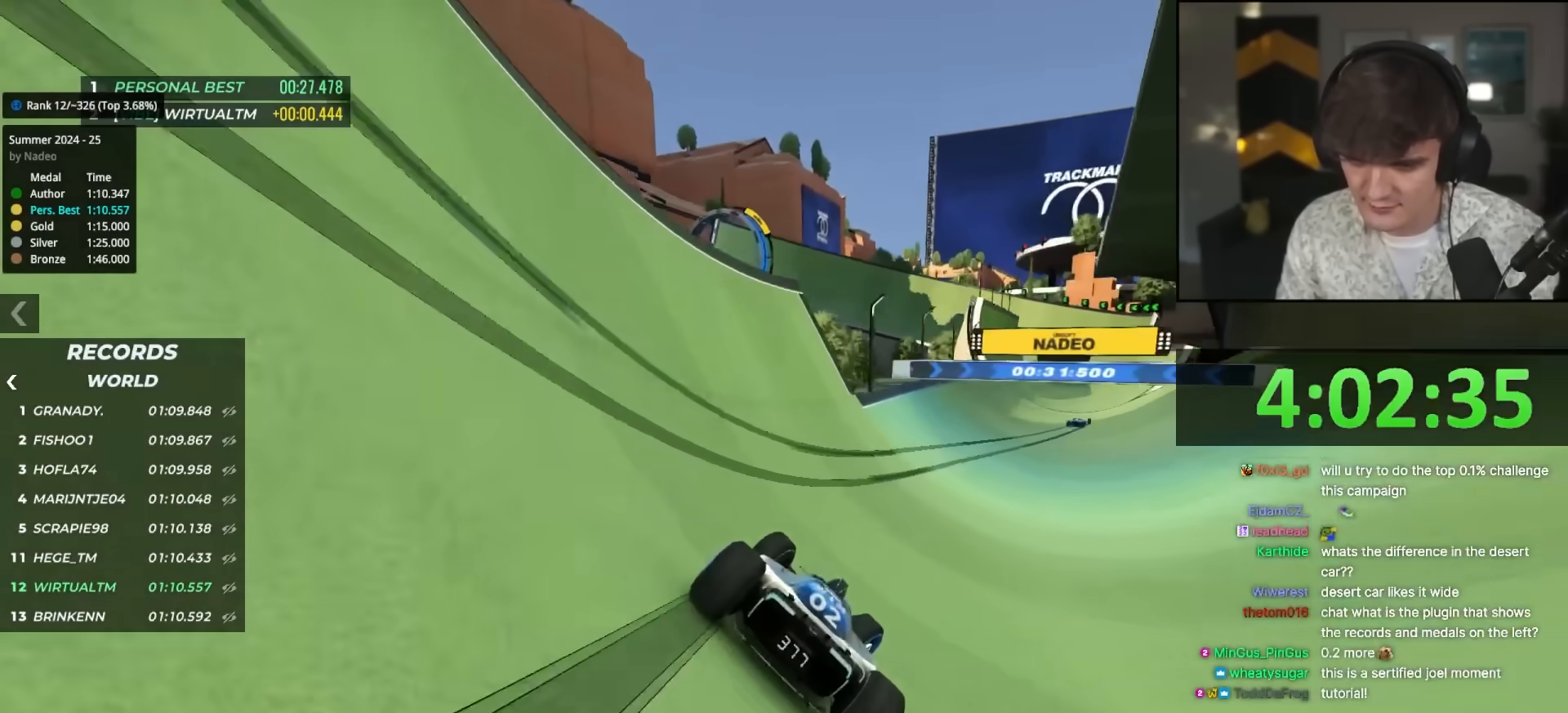
{"keys": ["up"], "events": [[283, "right", "up"], [333, "right", "down"], [467, "right", "up"]]}
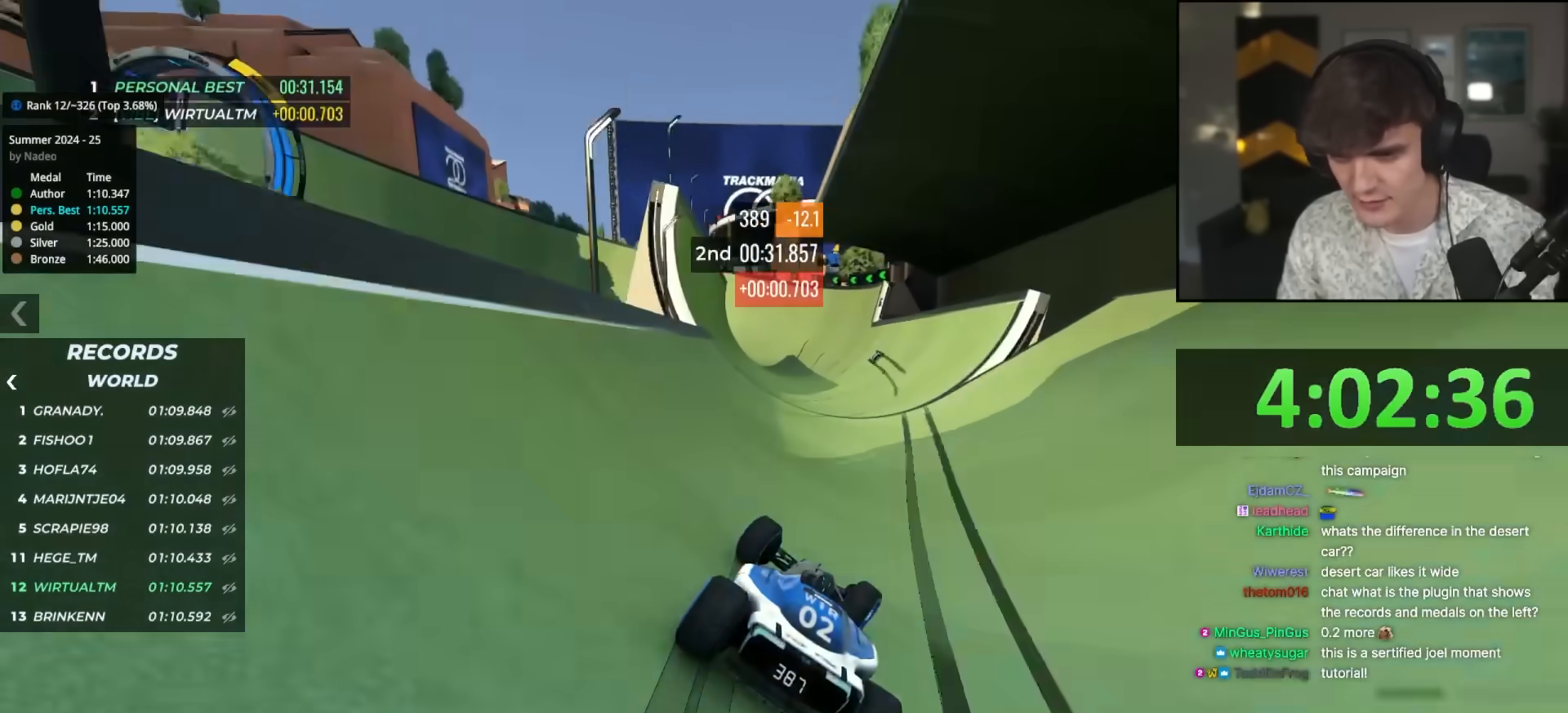
{"keys": ["left", "up"], "events": [[250, "right", "down"], [300, "right", "up"], [383, "left", "down"]]}
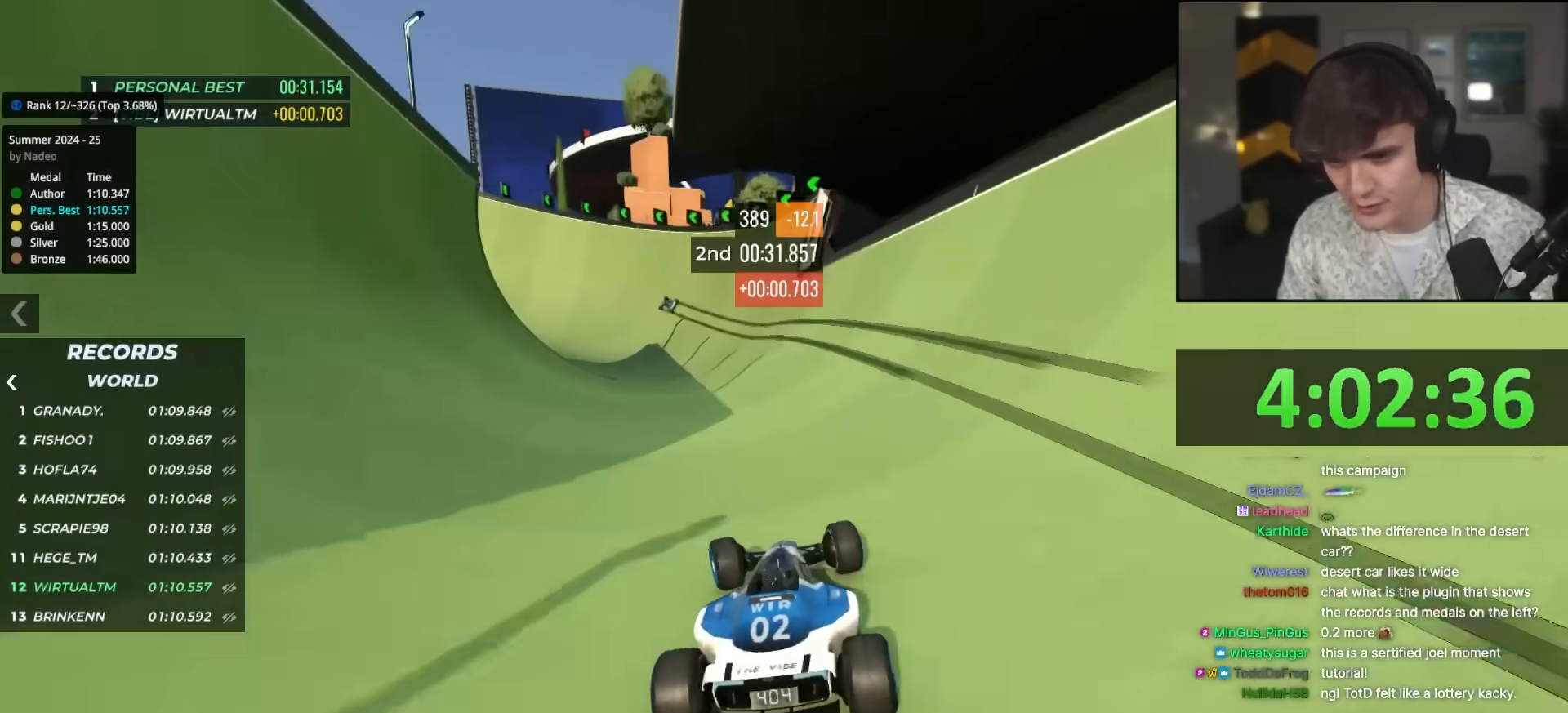
{"keys": ["left", "up"], "events": []}
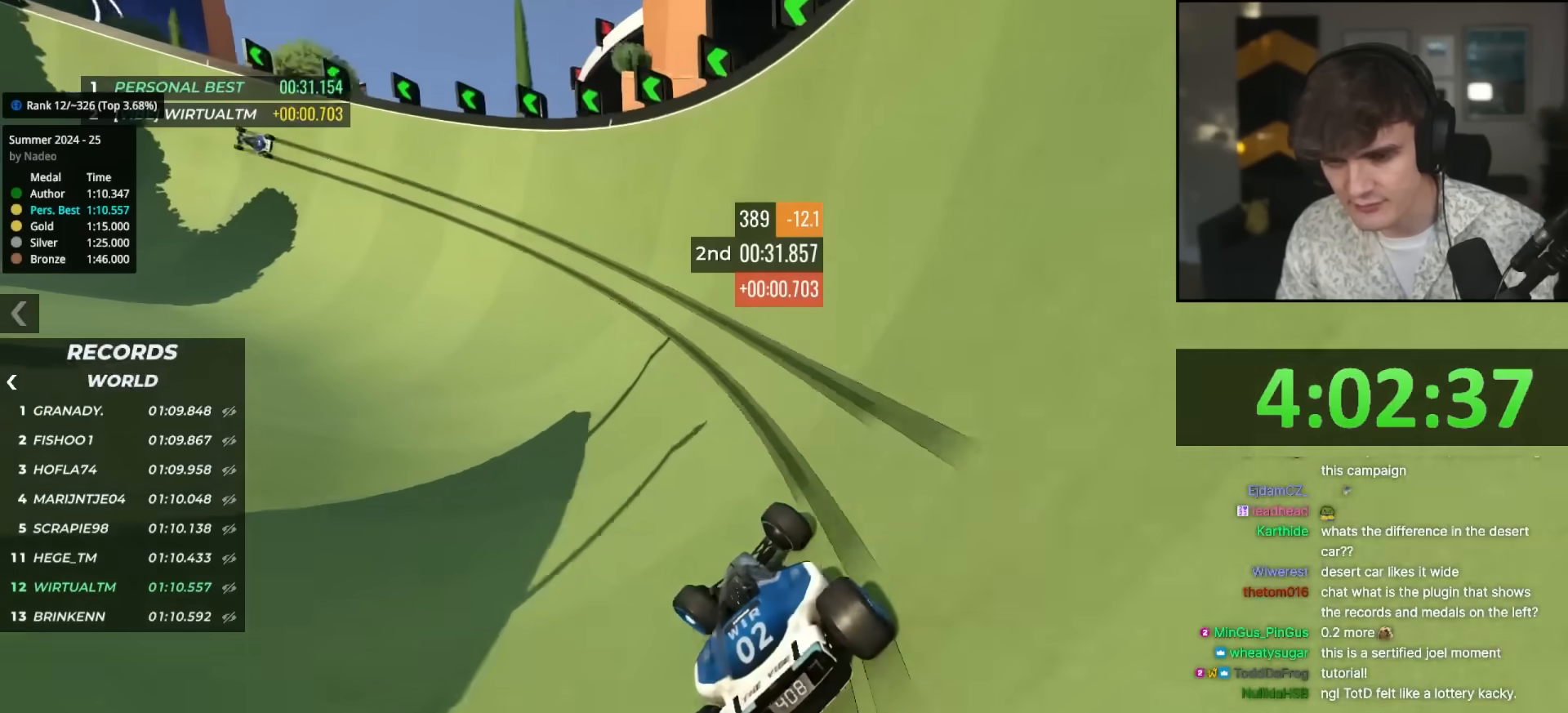
{"keys": ["up"], "events": [[83, "left", "up"]]}
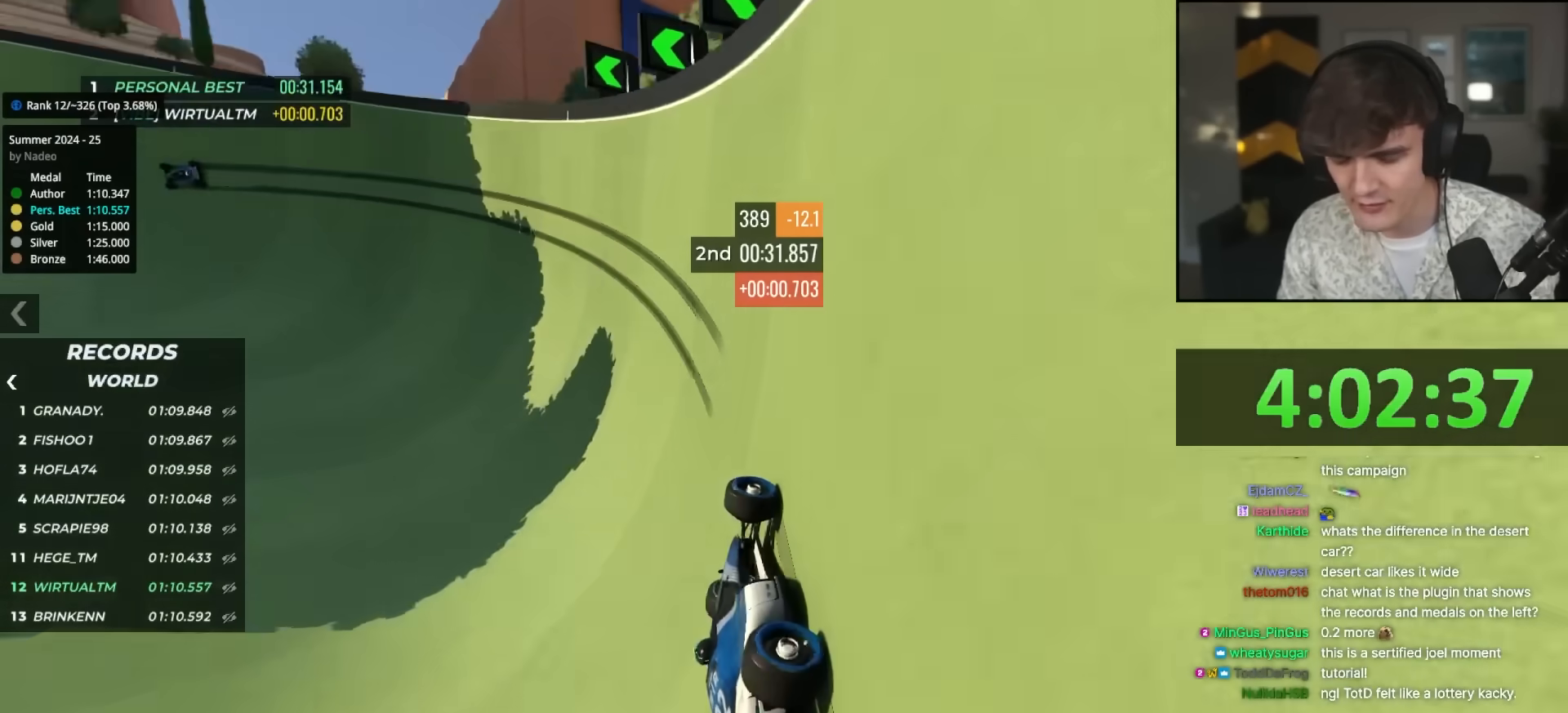
{"keys": ["left", "up"], "events": [[200, "left", "down"]]}
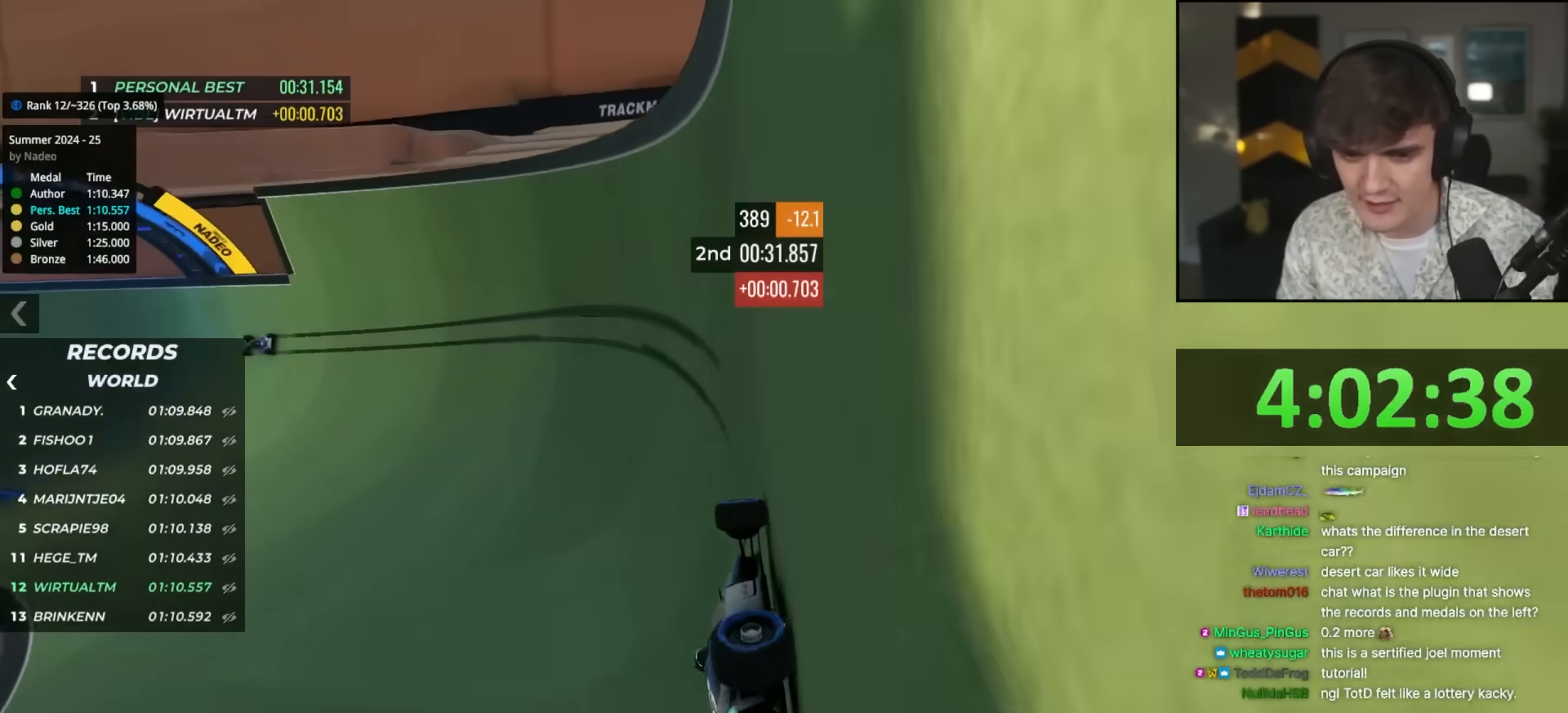
{"keys": ["up"], "events": [[350, "left", "up"]]}
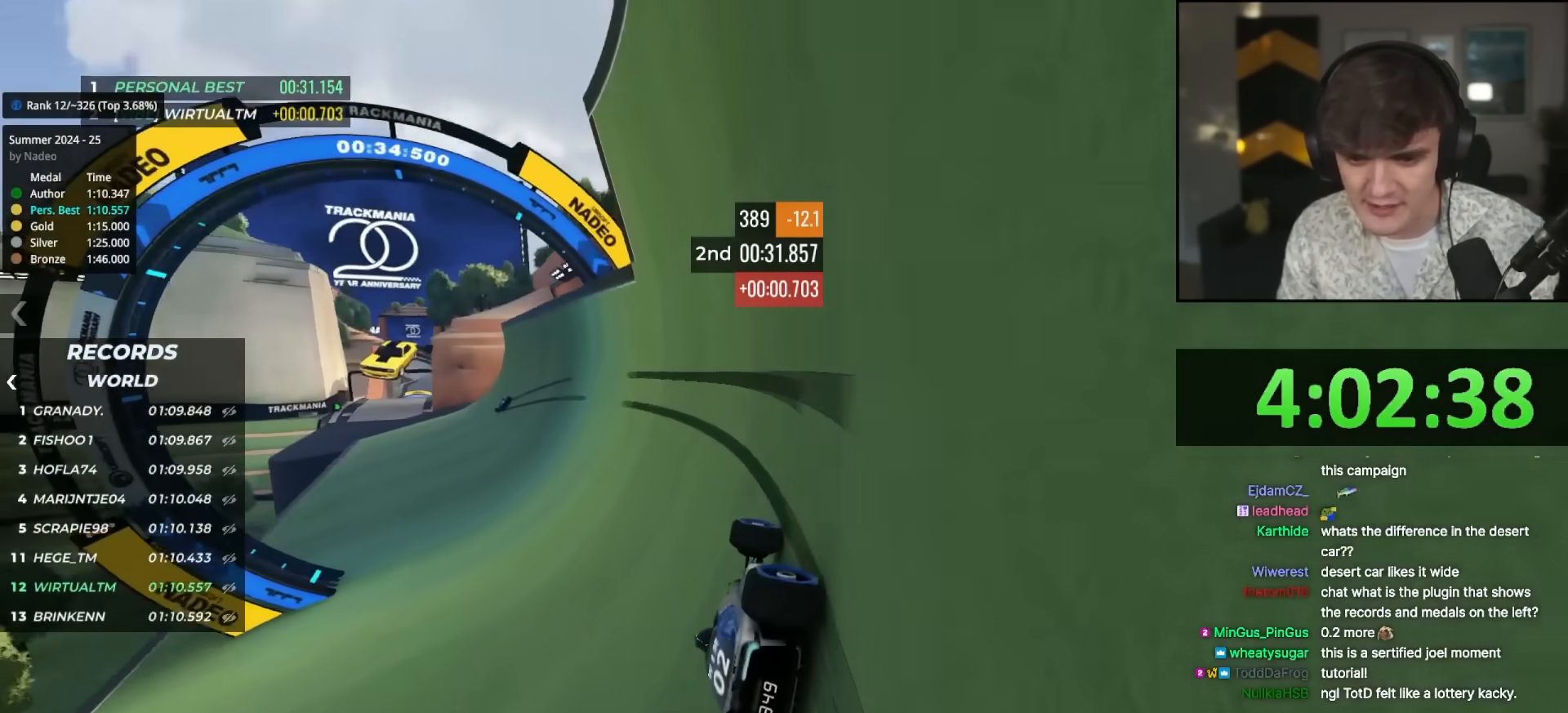
{"keys": ["left", "up"], "events": [[50, "left", "down"], [283, "left", "up"], [417, "left", "down"]]}
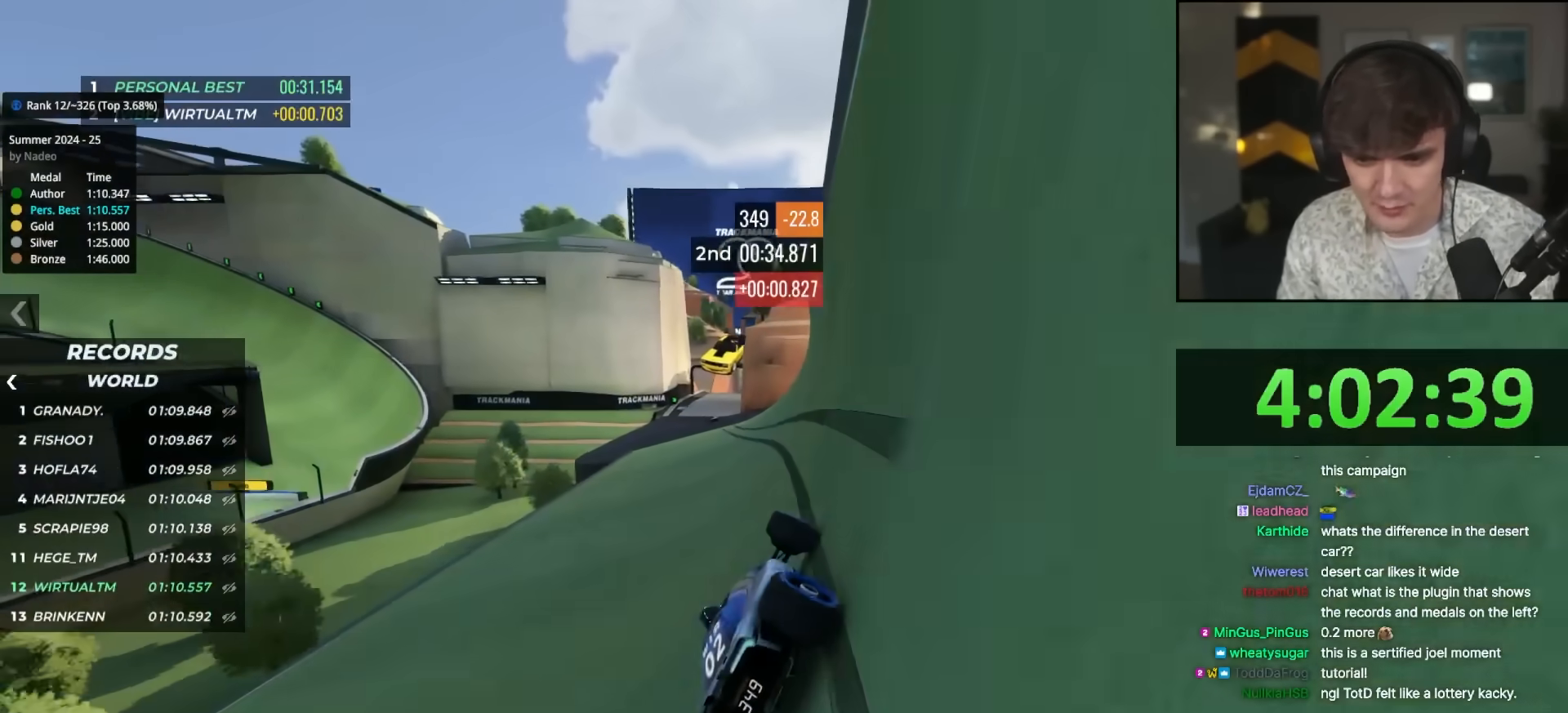
{"keys": ["up"], "events": [[50, "left", "up"], [100, "left", "down"], [200, "left", "up"], [433, "left", "down"], [483, "left", "up"]]}
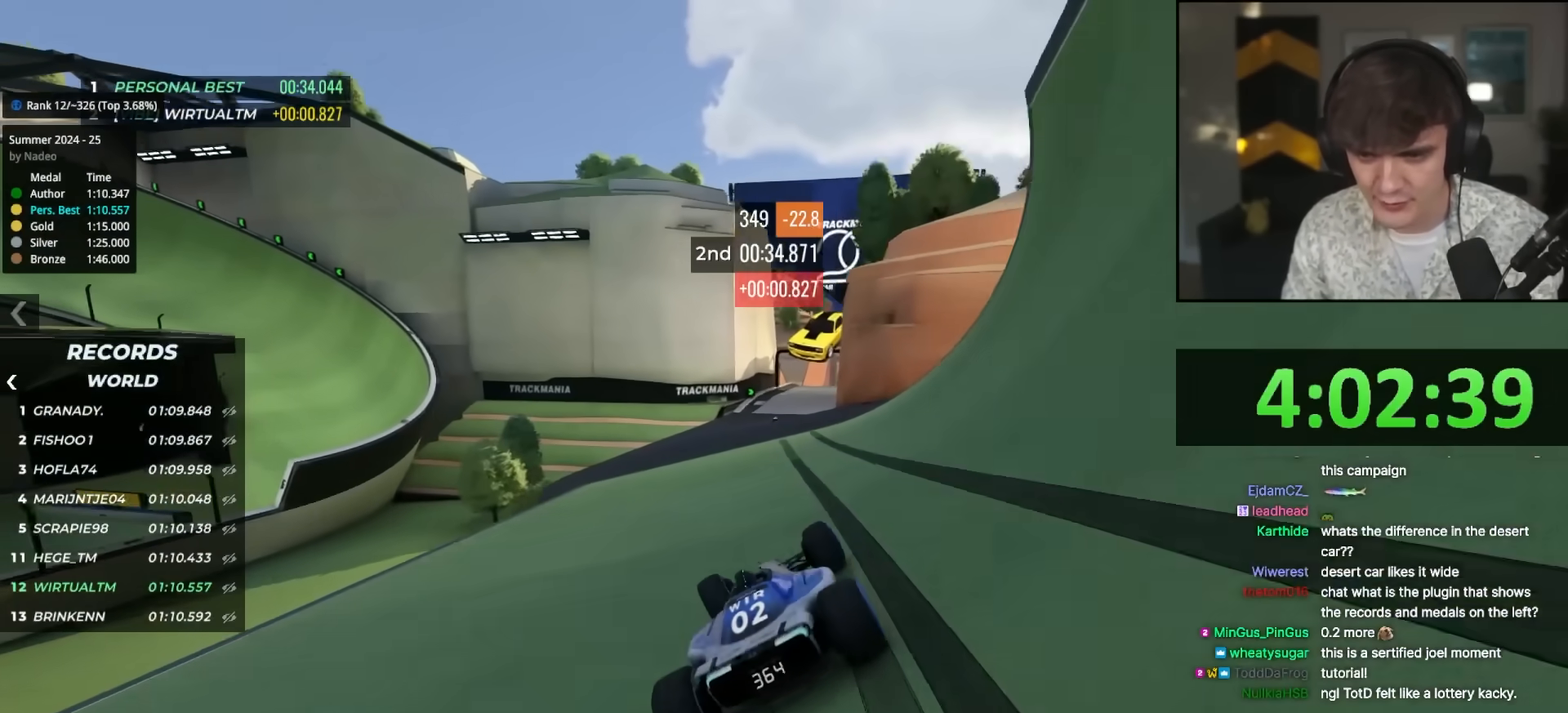
{"keys": ["up"], "events": [[117, "right", "down"], [167, "right", "up"]]}
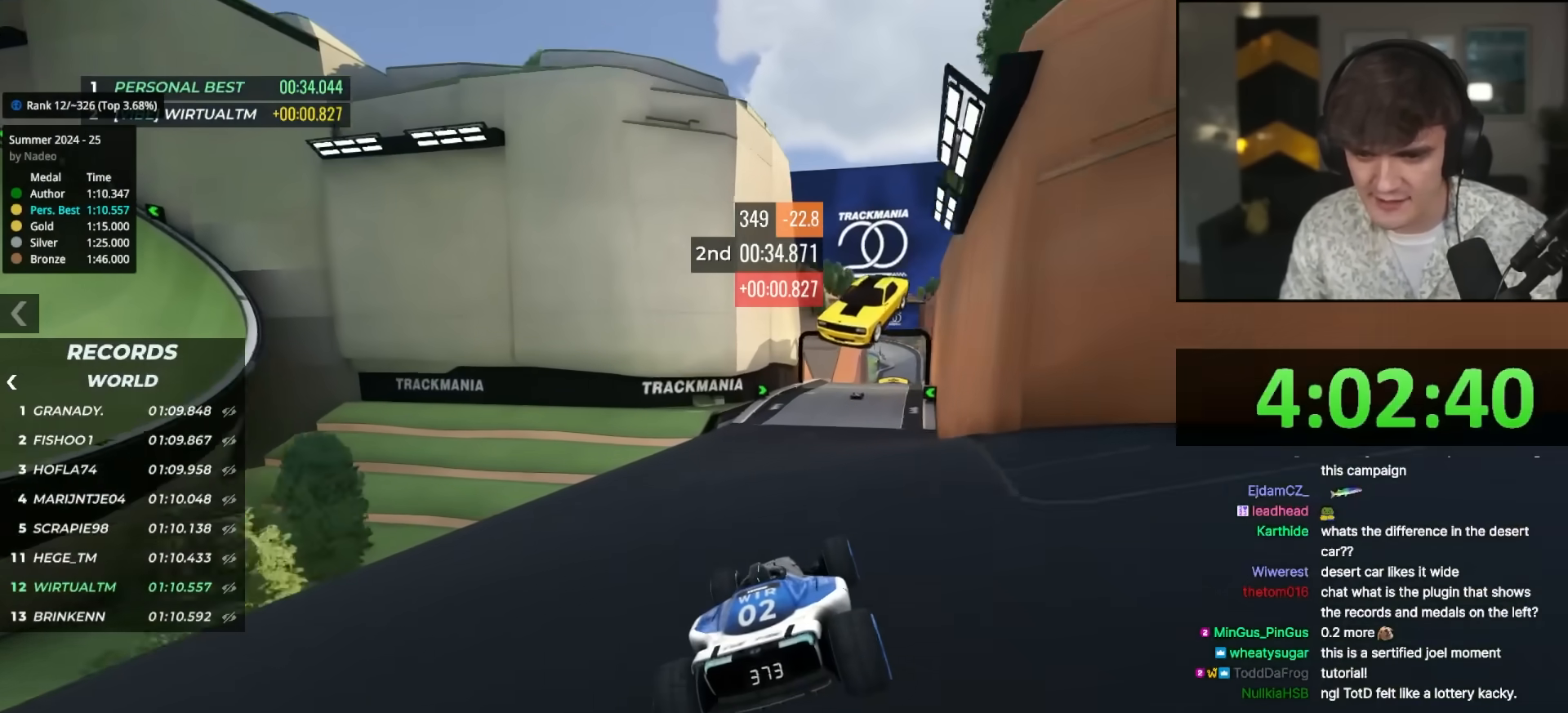
{"keys": ["right", "up"], "events": [[183, "right", "down"], [317, "right", "up"], [467, "right", "down"]]}
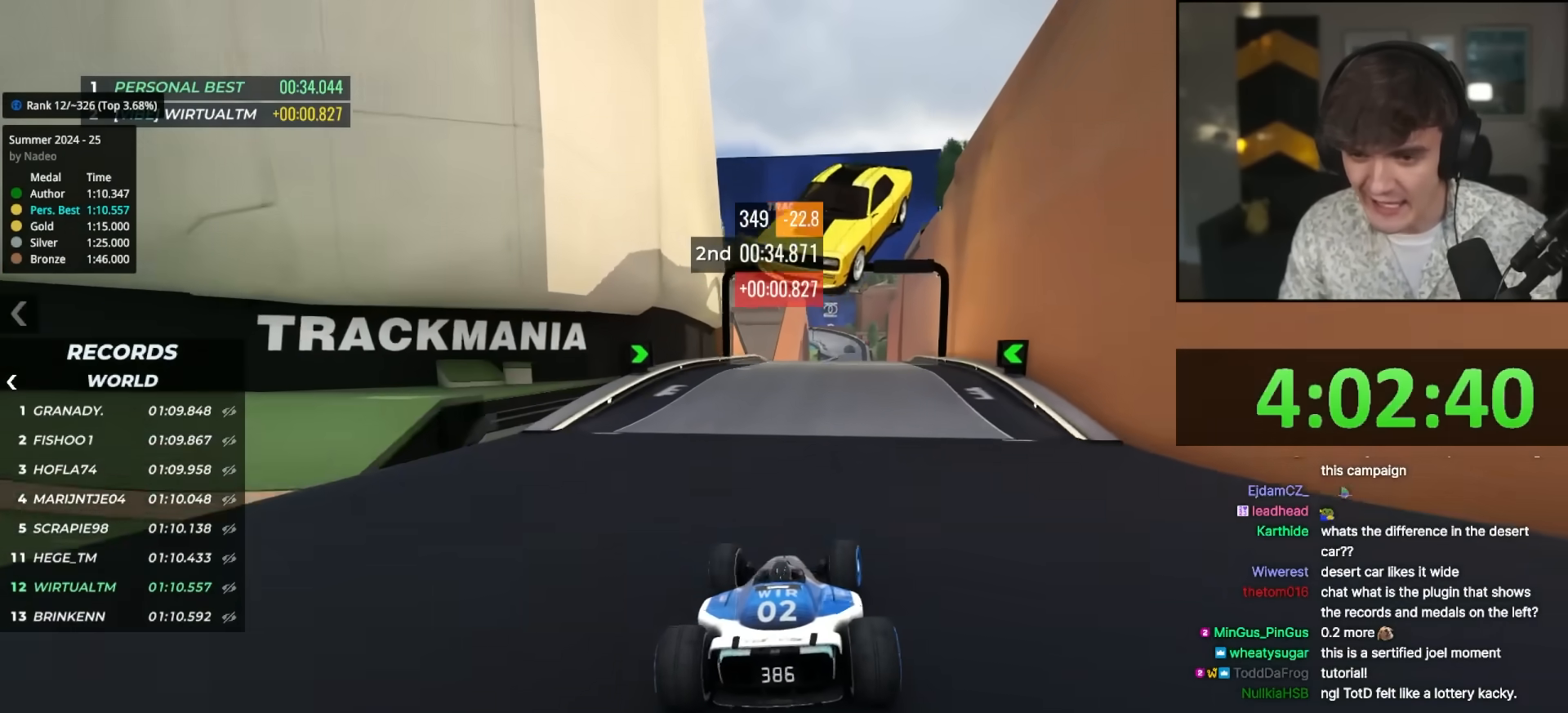
{"keys": ["up"], "events": [[67, "right", "up"]]}
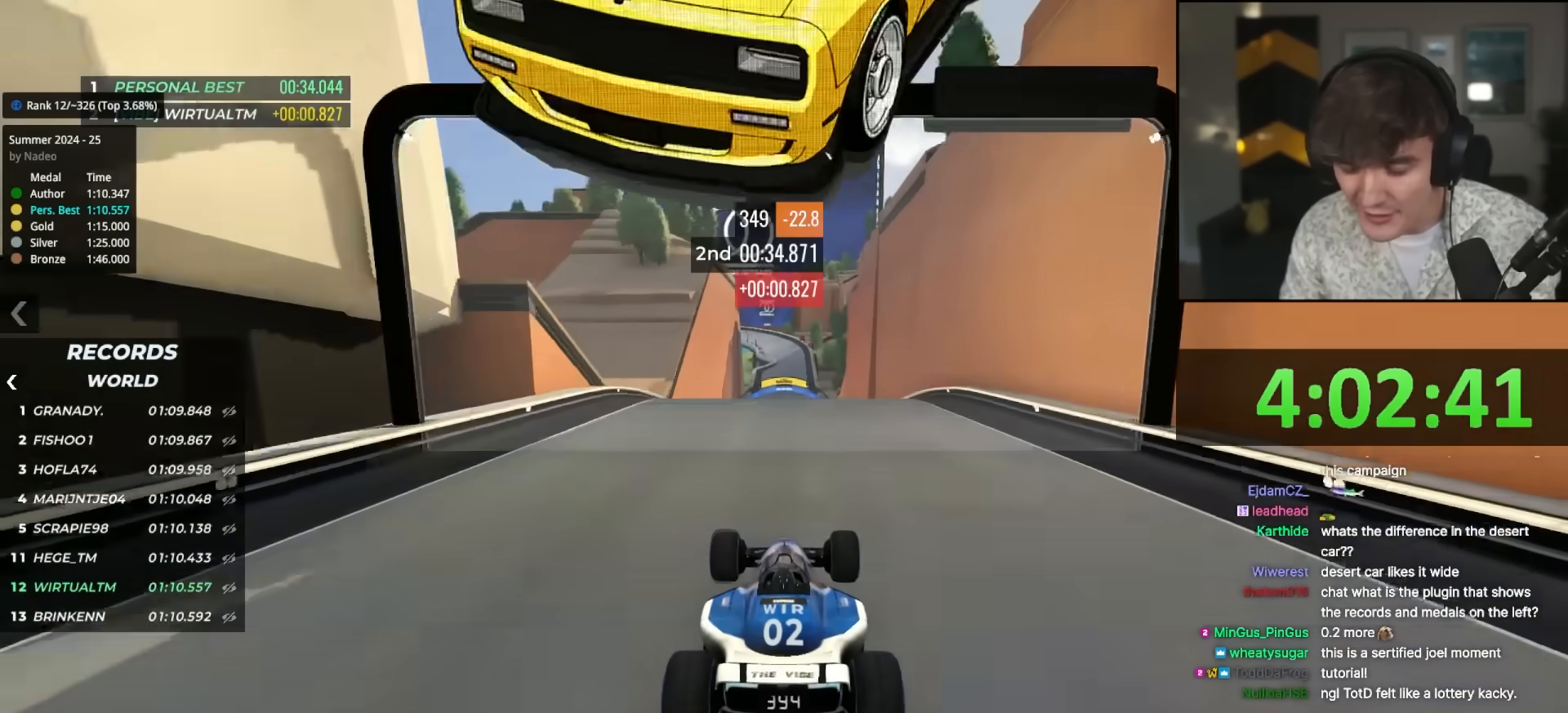
{"keys": ["up"], "events": []}
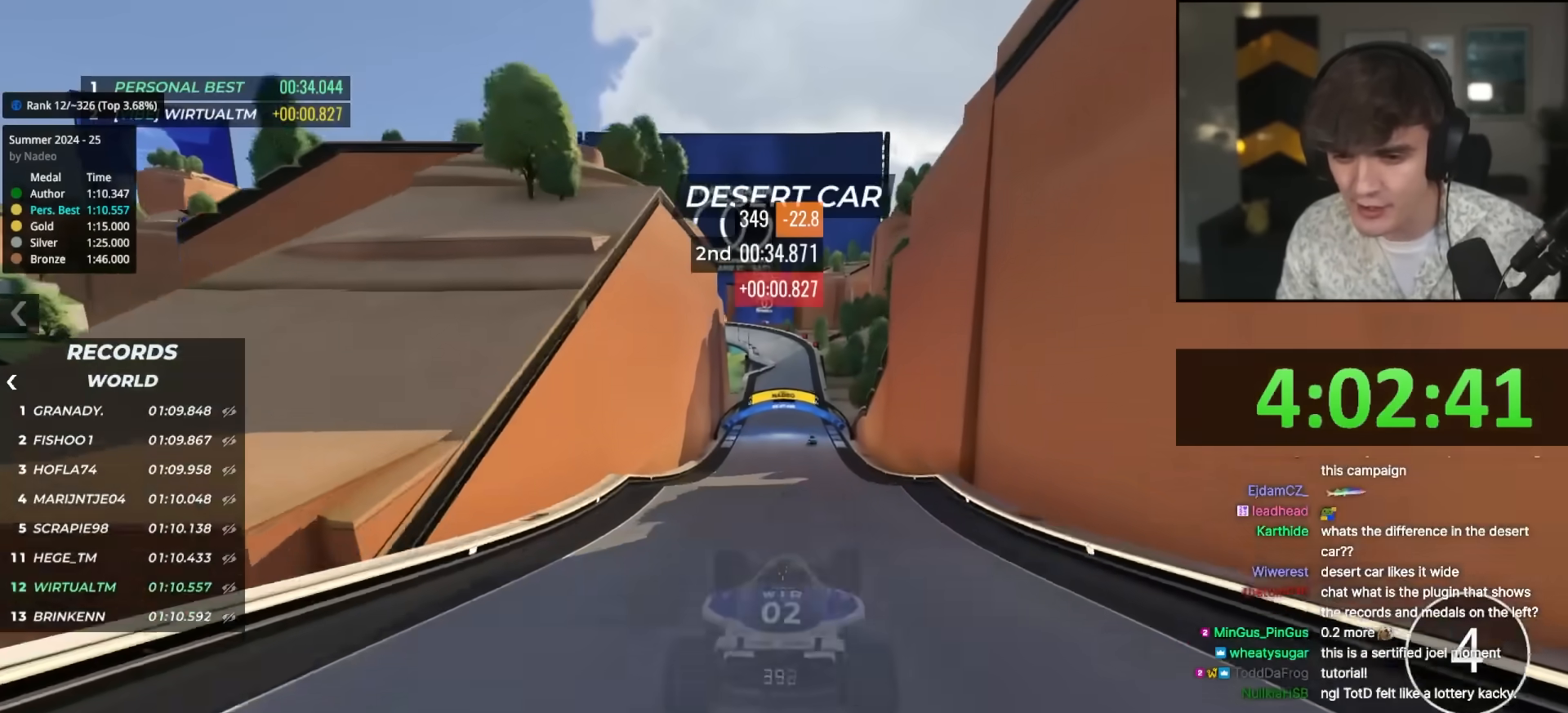
{"keys": ["up"], "events": []}
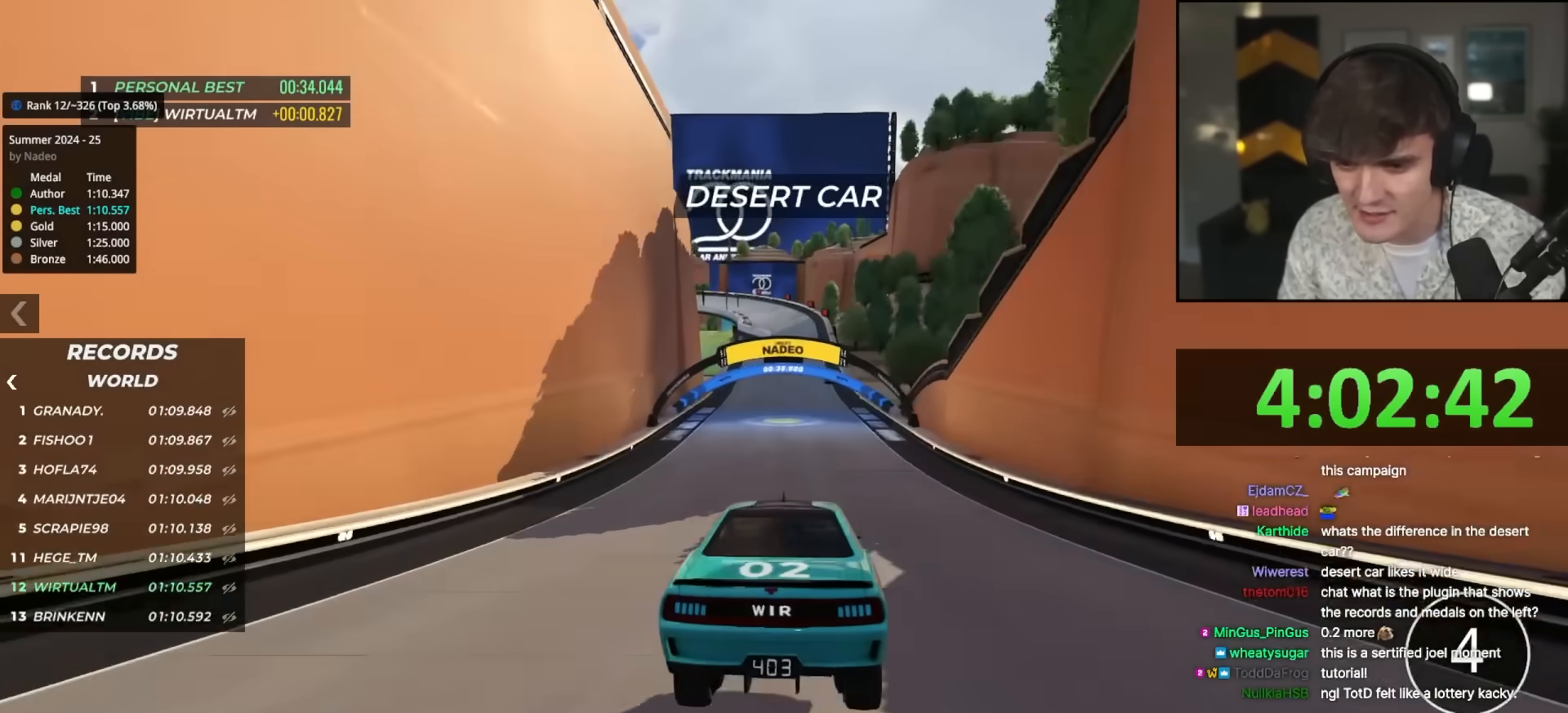
{"keys": ["up"], "events": [[67, "right", "down"], [150, "right", "up"], [383, "left", "down"], [433, "left", "up"]]}
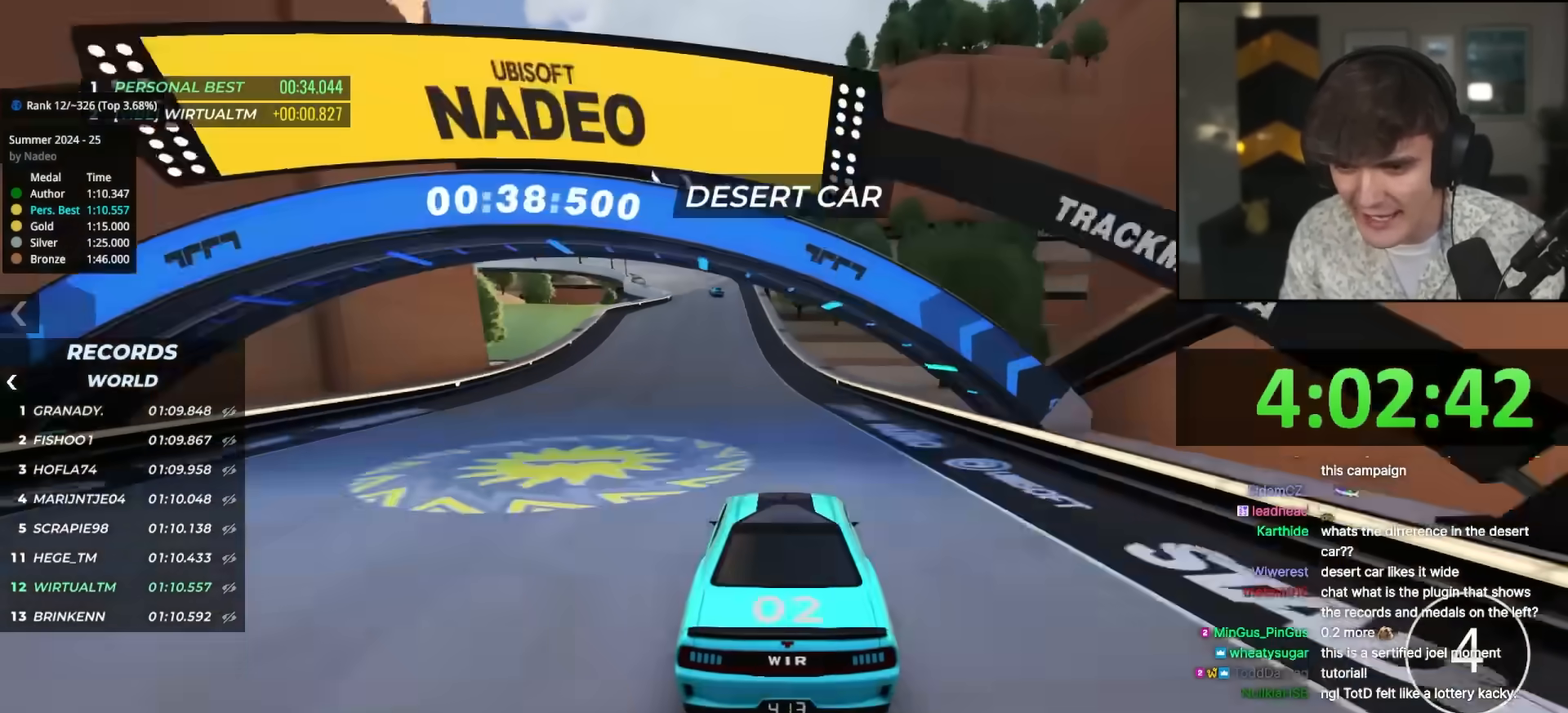
{"keys": [], "events": [[350, "left", "down"], [400, "left", "up"], [400, "up", "up"]]}
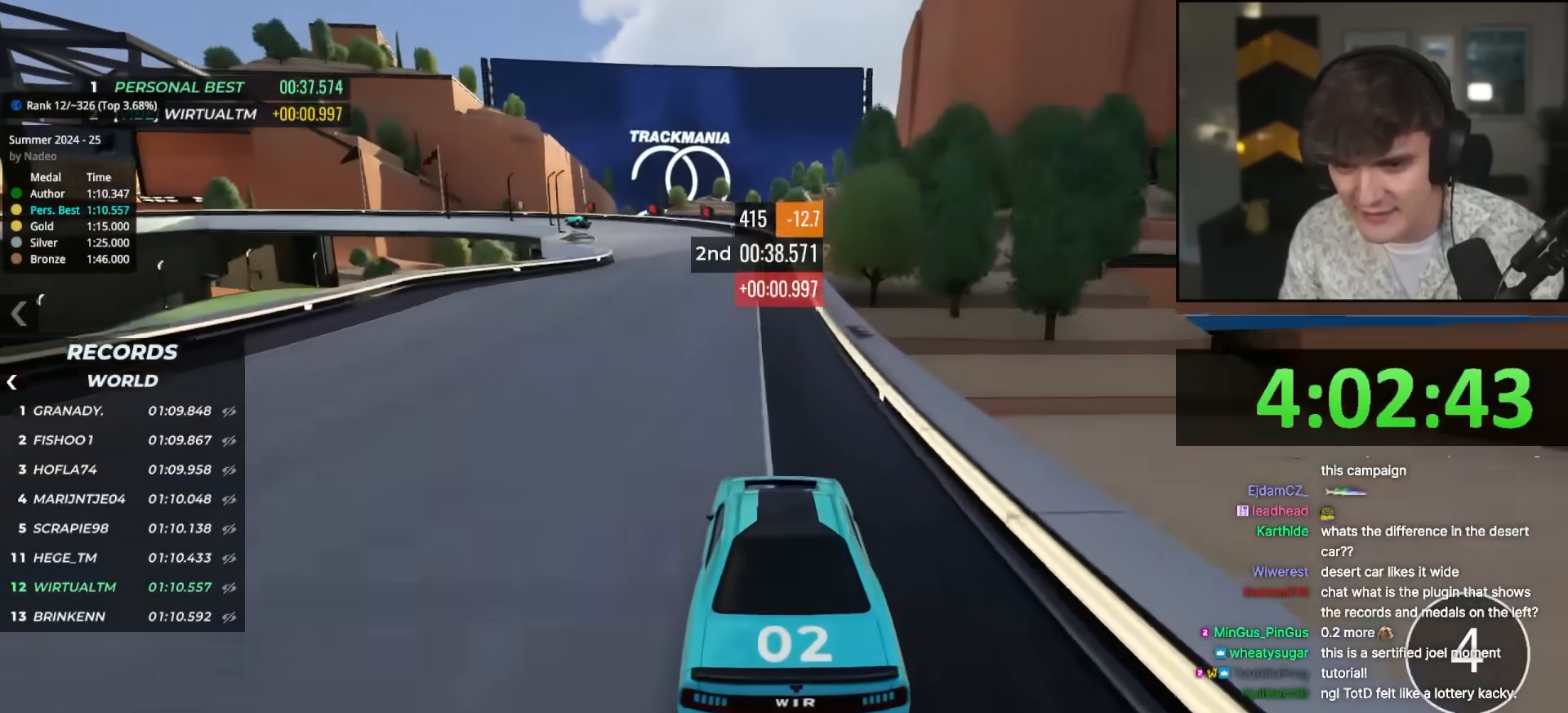
{"keys": ["left"], "events": [[33, "left", "down"], [133, "left", "up"], [283, "left", "down"], [367, "left", "up"], [467, "left", "down"]]}
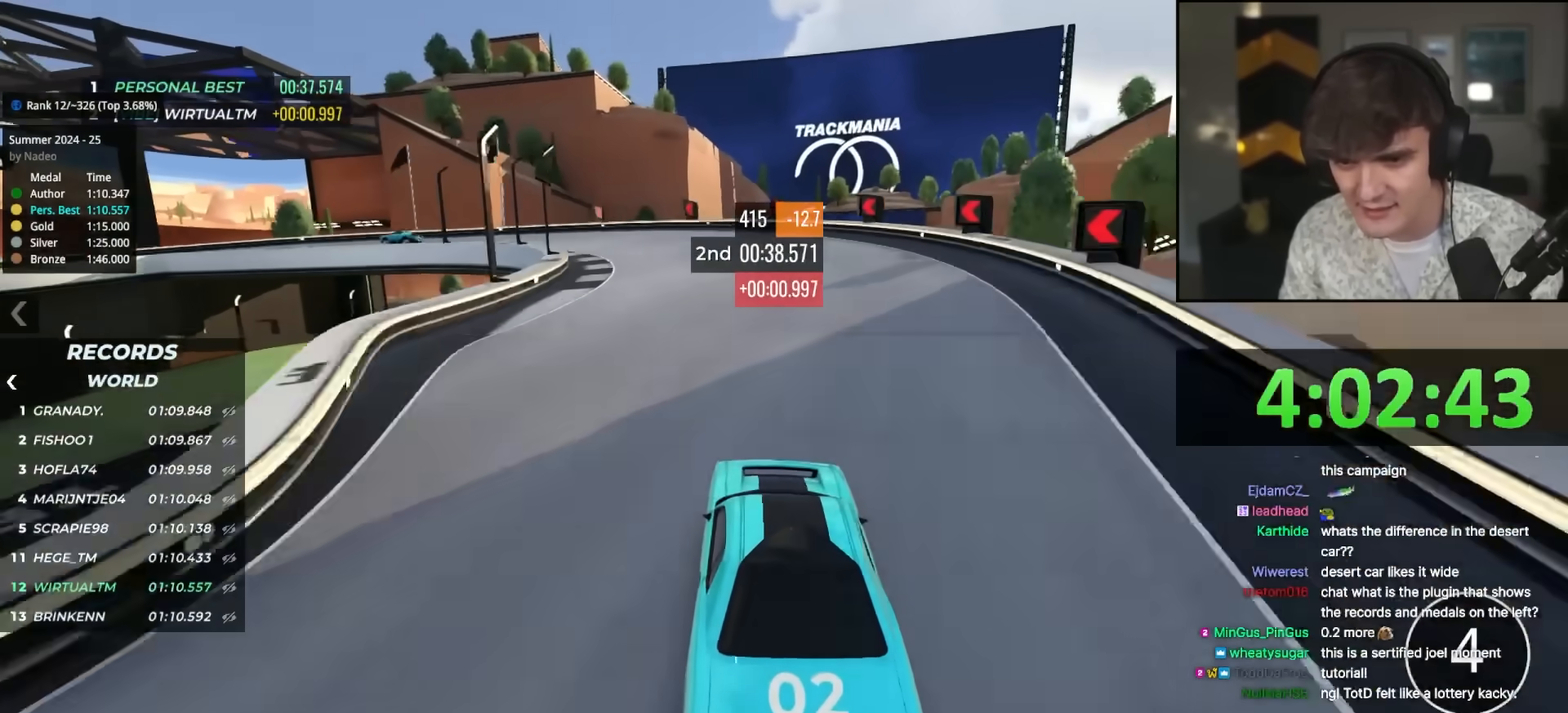
{"keys": ["up"], "events": [[100, "left", "up"], [150, "left", "down"], [300, "left", "up"], [333, "up", "down"], [383, "left", "down"], [483, "left", "up"]]}
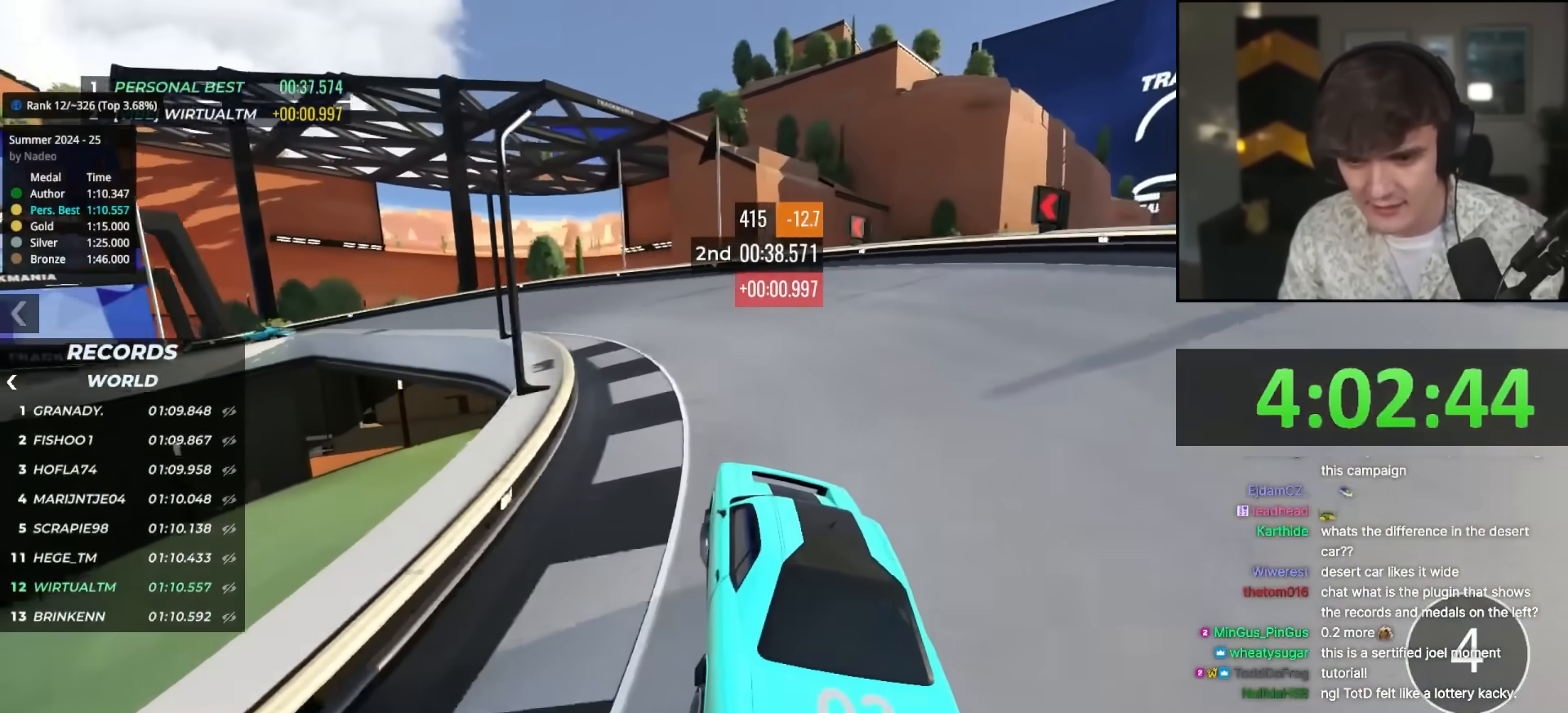
{"keys": ["left", "up"], "events": [[33, "left", "down"], [167, "left", "up"], [217, "left", "down"]]}
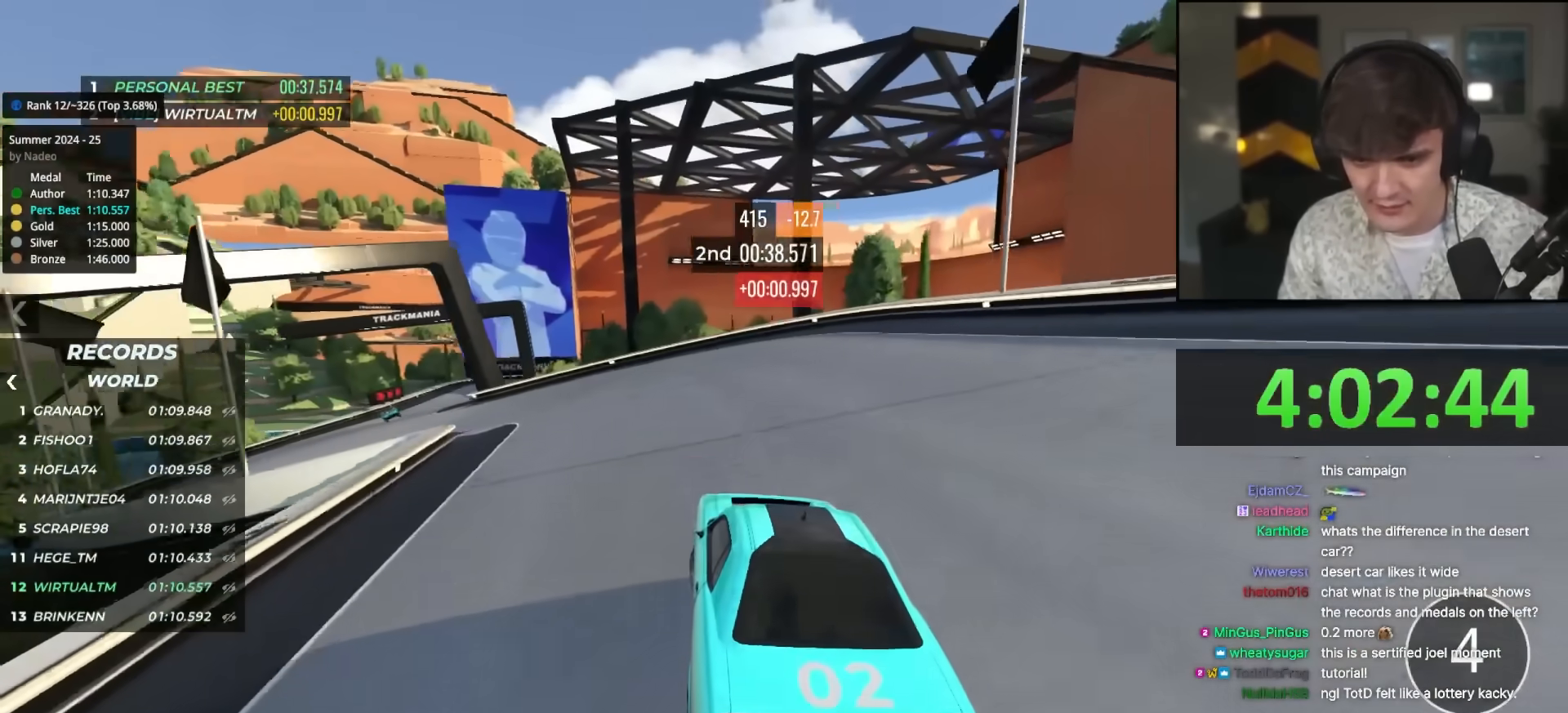
{"keys": ["left", "up"], "events": [[133, "left", "up"], [283, "left", "down"], [417, "left", "up"], [467, "left", "down"]]}
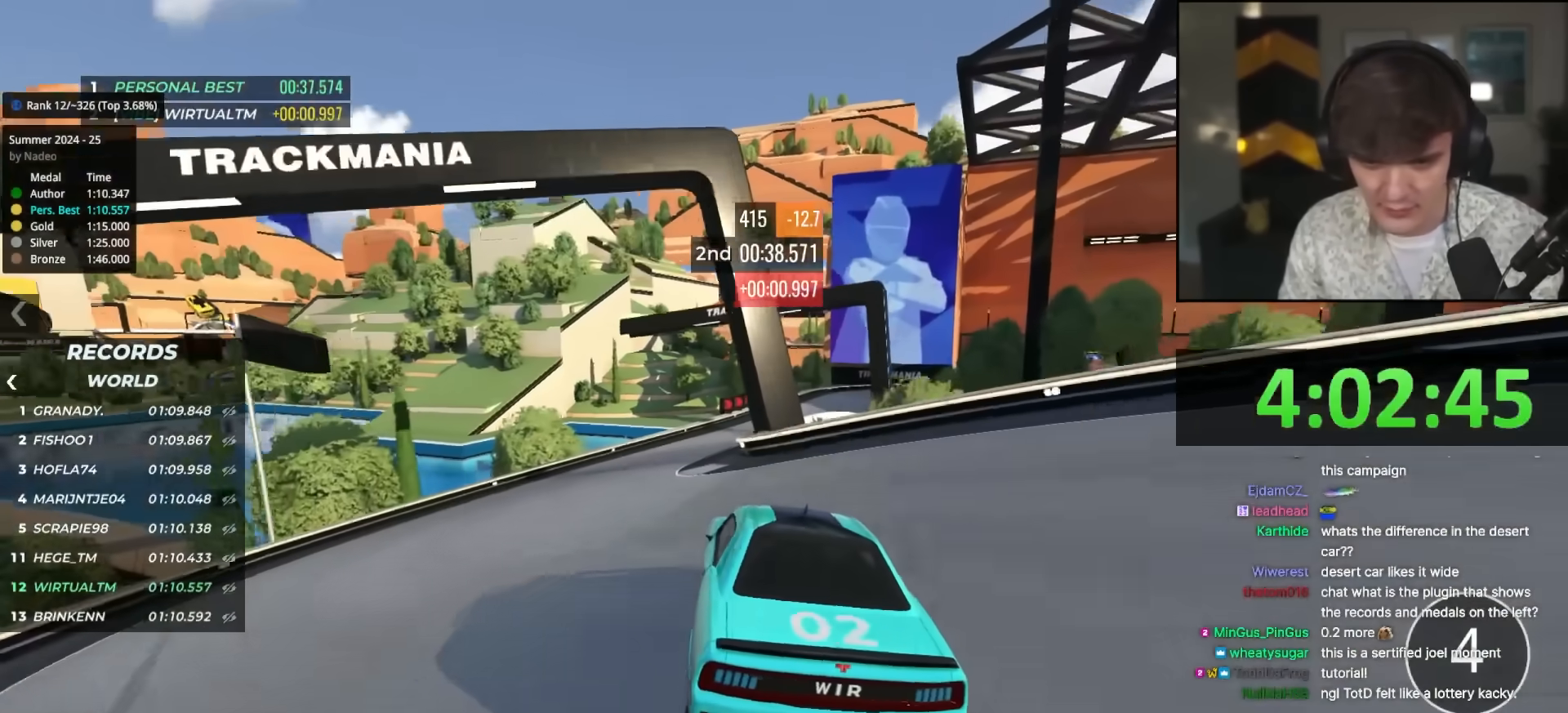
{"keys": ["up"], "events": [[50, "left", "up"], [100, "right", "down"], [250, "right", "up"], [383, "right", "down"], [433, "right", "up"]]}
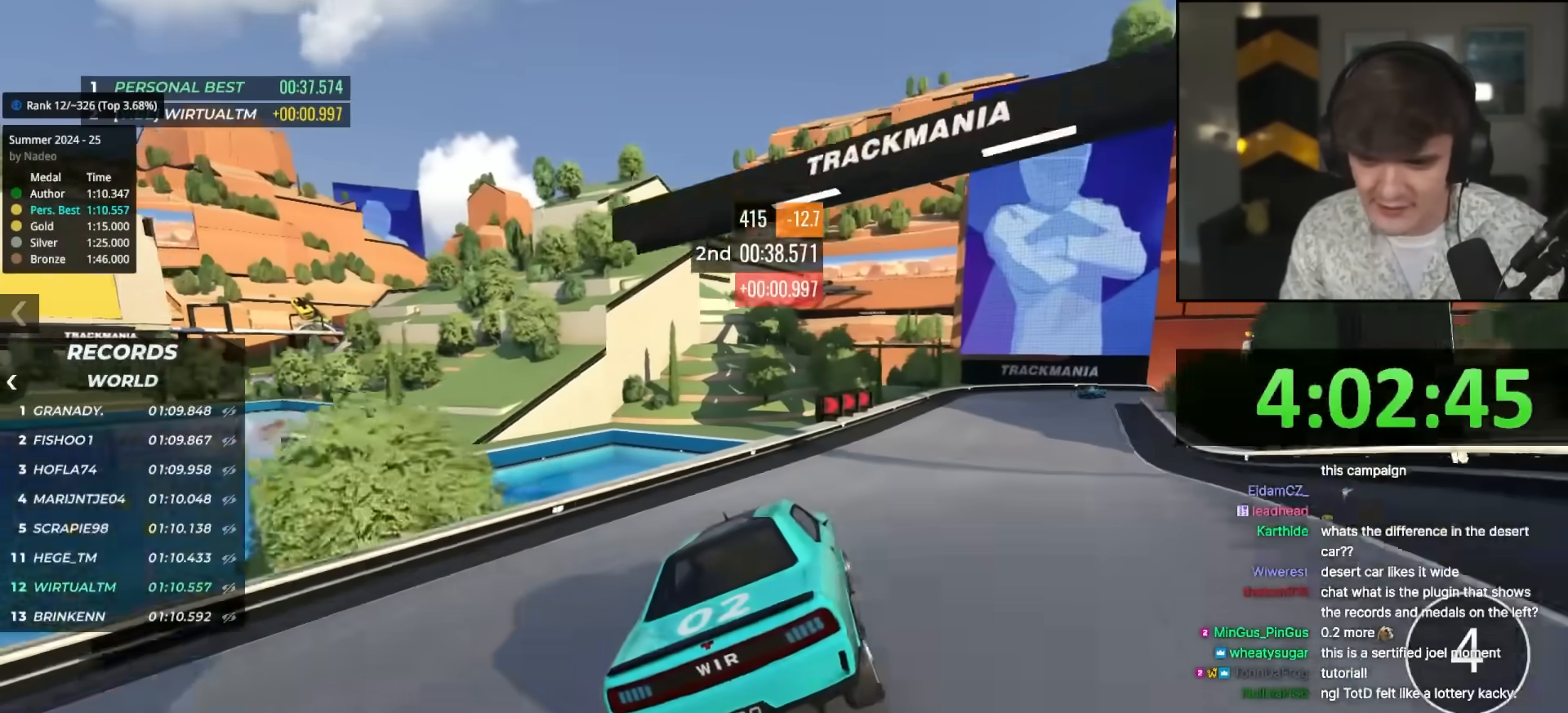
{"keys": ["up"], "events": [[67, "right", "down"], [217, "right", "up"], [317, "right", "down"], [500, "right", "up"]]}